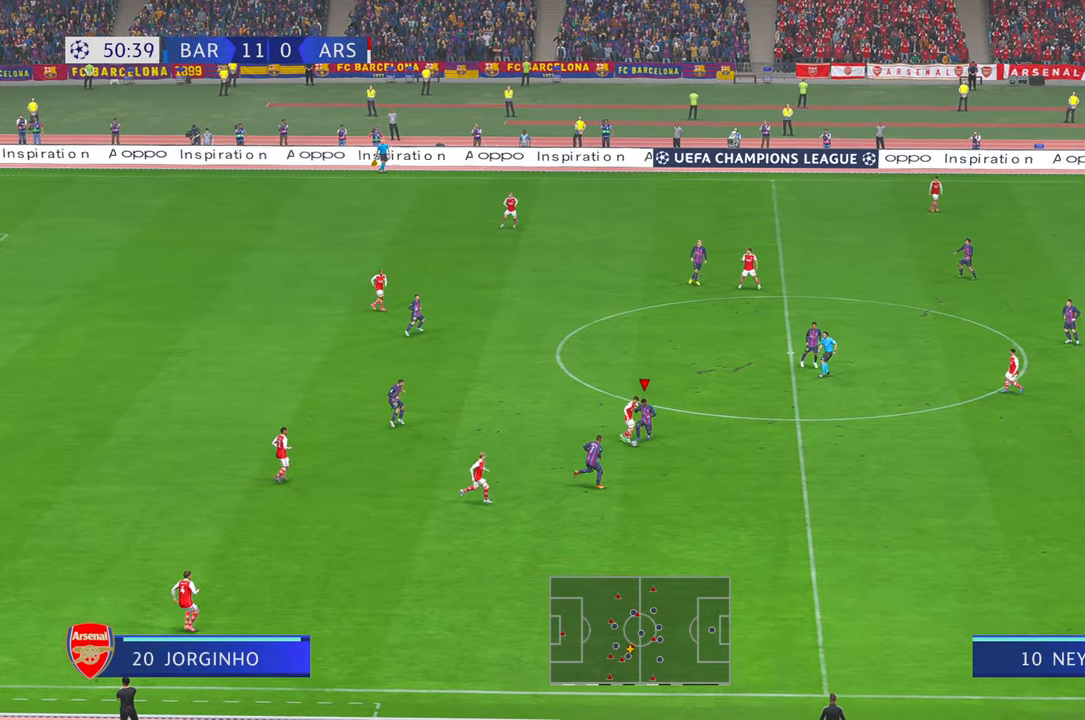
Gameplay with a controller (Xbox layout); each line is a JSON object with the inputs held at the frame after it (dt_ms = milliseconds from this image to that frame). "events" lists button and stick changes between this image and that frame as [ms after this image, input, new state], when the widget could be followed in between. Not read: L3 R2 R3.
{"dt_ms": 500, "buttons": [], "left_stick": "left", "right_stick": "center", "events": [[450, "left_stick", "left"]]}
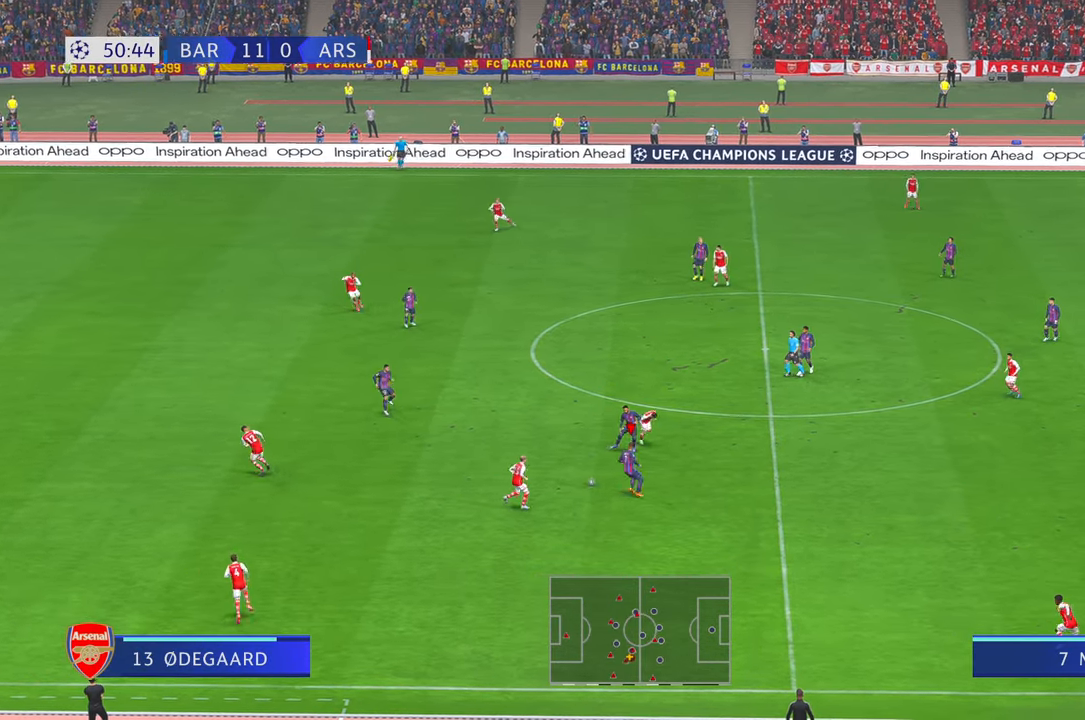
{"dt_ms": 500, "buttons": [], "left_stick": "up-right", "right_stick": "center", "events": [[333, "left_stick", "down"], [433, "left_stick", "center"], [500, "left_stick", "up-right"]]}
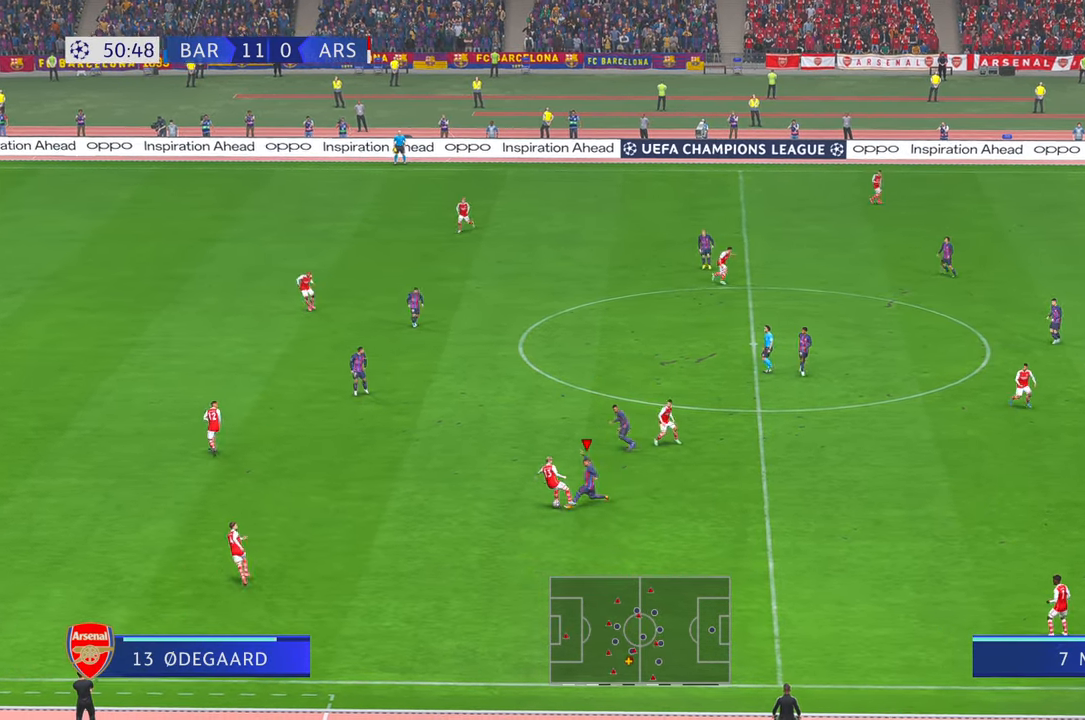
{"dt_ms": 1000, "buttons": [], "left_stick": "down", "right_stick": "center"}
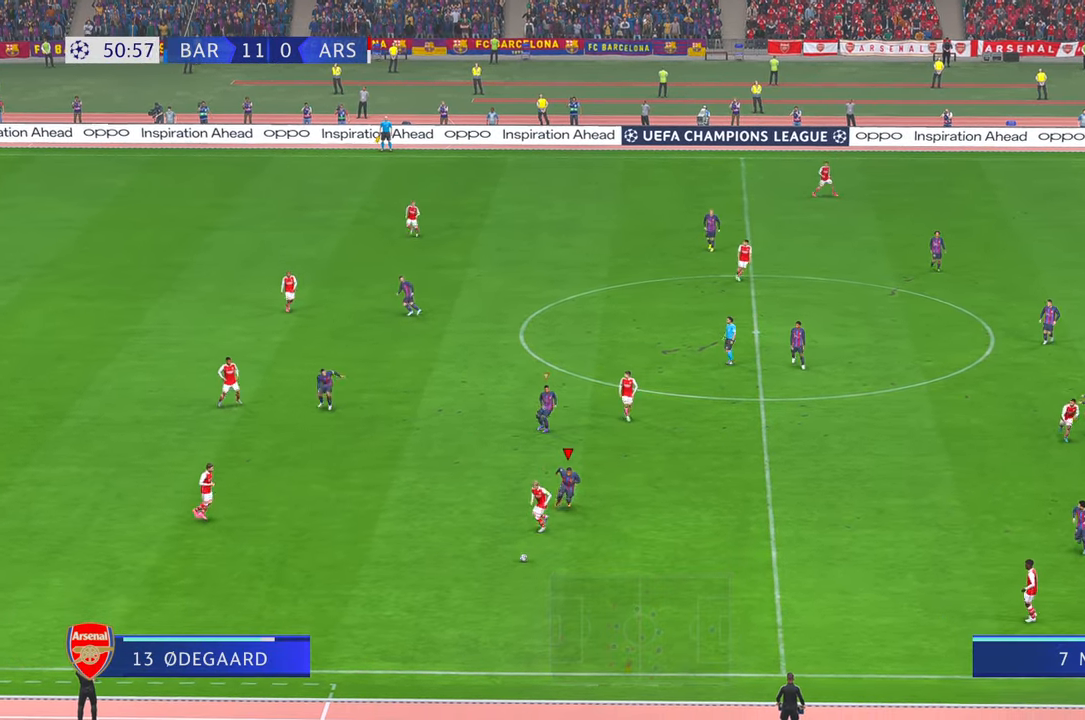
{"dt_ms": 500, "buttons": [], "left_stick": "down", "right_stick": "center", "events": []}
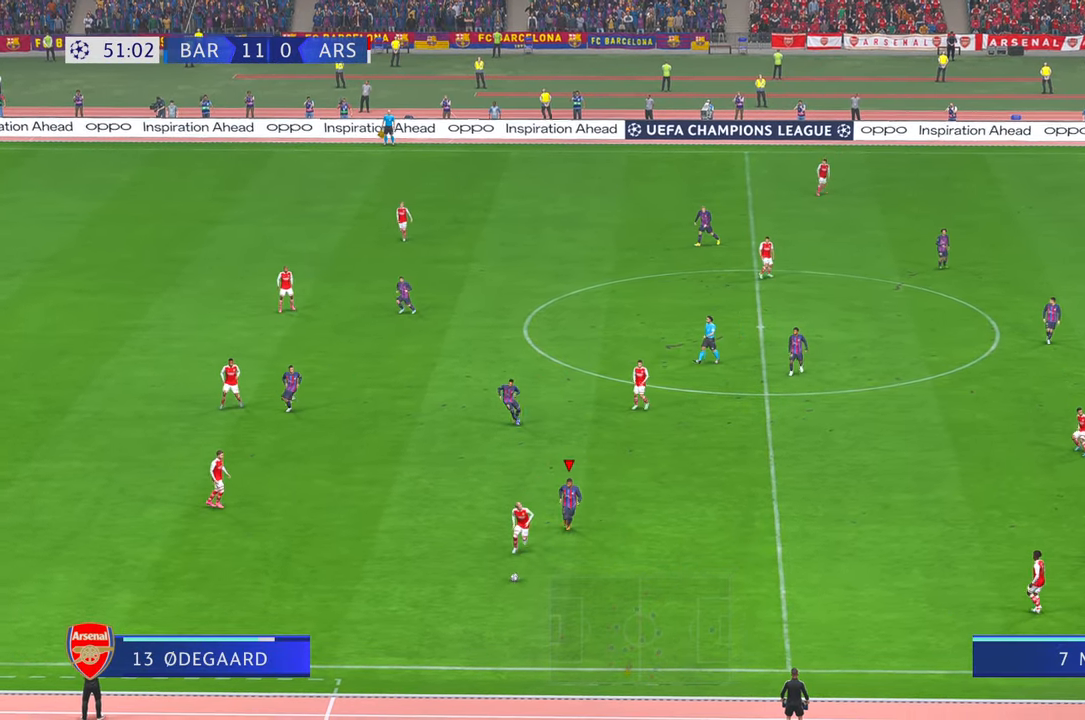
{"dt_ms": 500, "buttons": [], "left_stick": "down", "right_stick": "center", "events": []}
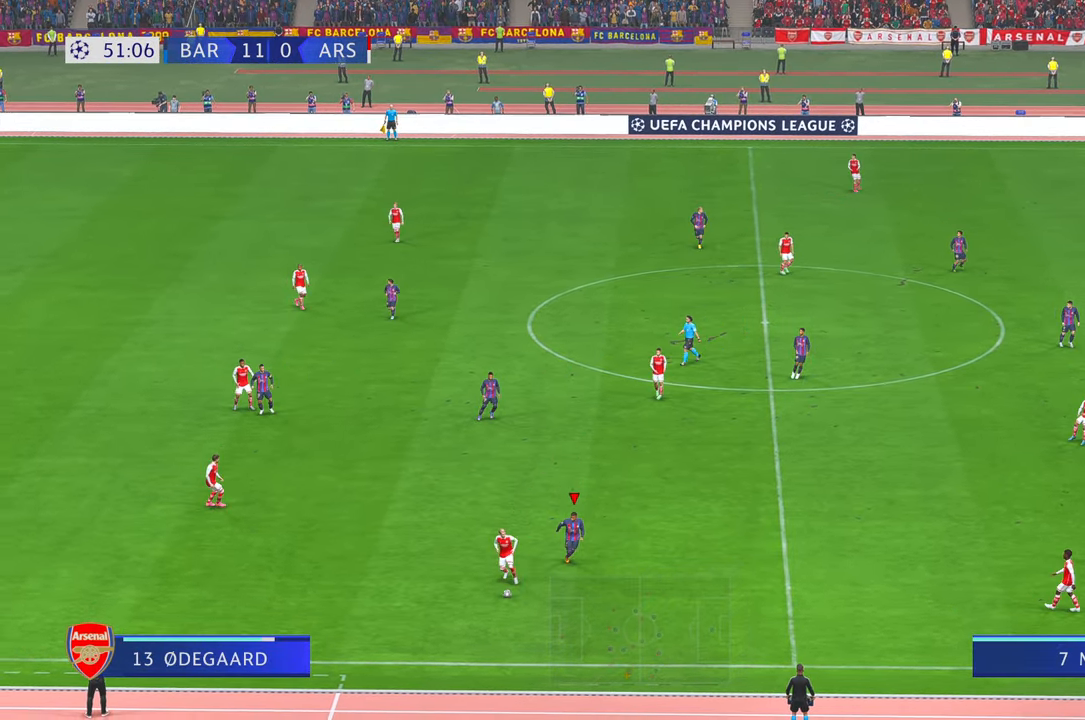
{"dt_ms": 500, "buttons": [], "left_stick": "up", "right_stick": "center", "events": [[50, "left_stick", "center"], [383, "left_stick", "up"]]}
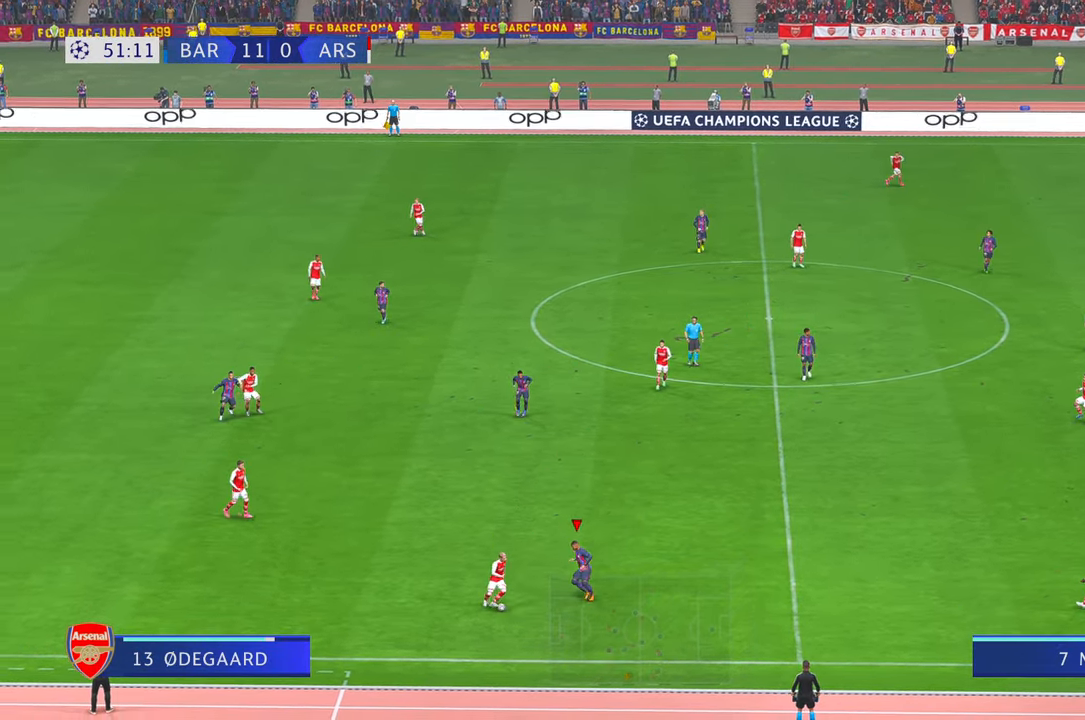
{"dt_ms": 500, "buttons": [], "left_stick": "up-right", "right_stick": "center", "events": [[400, "left_stick", "up-right"]]}
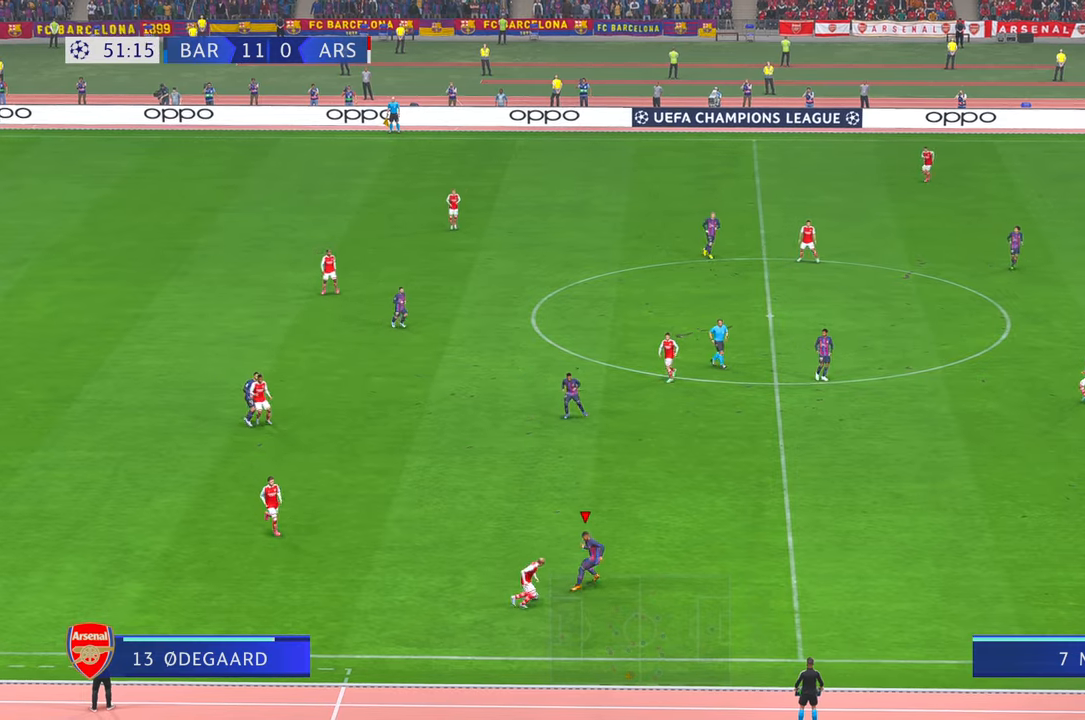
{"dt_ms": 500, "buttons": [], "left_stick": "up", "right_stick": "center", "events": [[83, "left_stick", "down-right"], [433, "left_stick", "up-right"], [483, "left_stick", "up"]]}
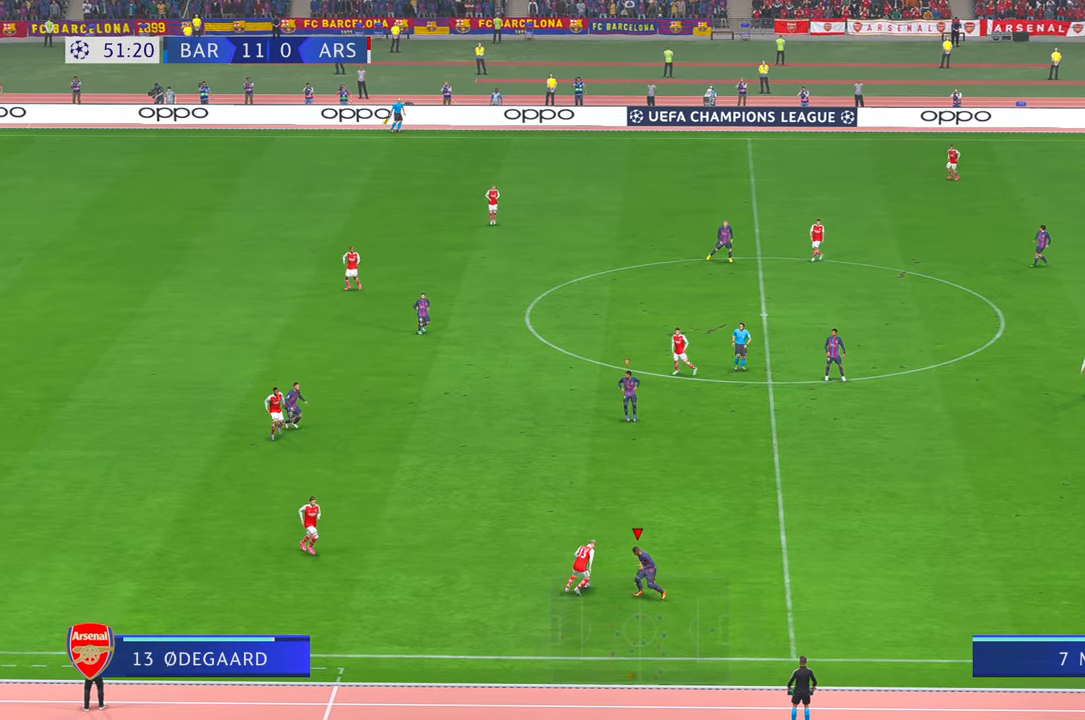
{"dt_ms": 500, "buttons": [], "left_stick": "up-right", "right_stick": "center", "events": [[33, "left_stick", "up-left"], [200, "left_stick", "up"], [500, "left_stick", "up-right"]]}
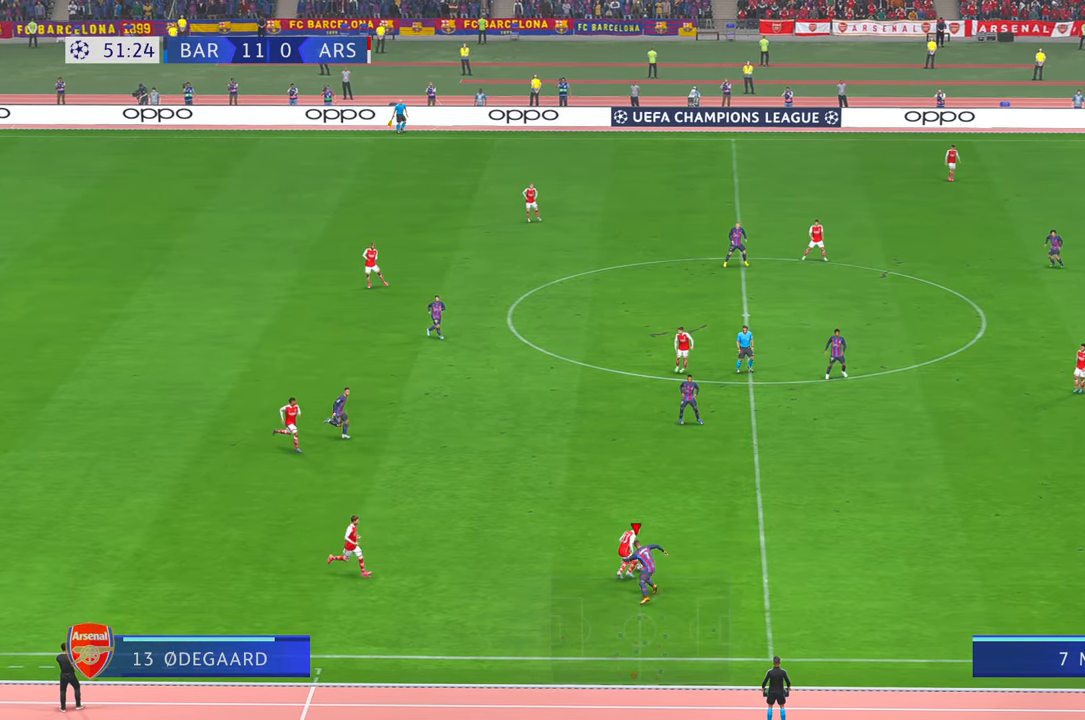
{"dt_ms": 500, "buttons": [], "left_stick": "up-right", "right_stick": "center", "events": []}
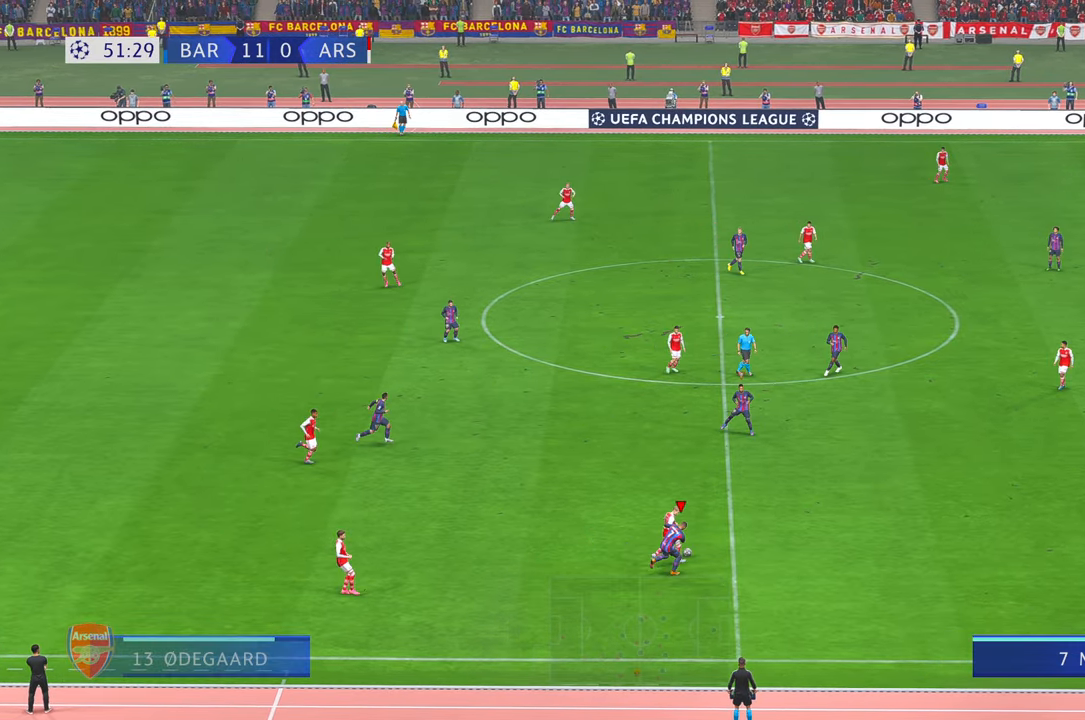
{"dt_ms": 500, "buttons": [], "left_stick": "up-right", "right_stick": "center", "events": []}
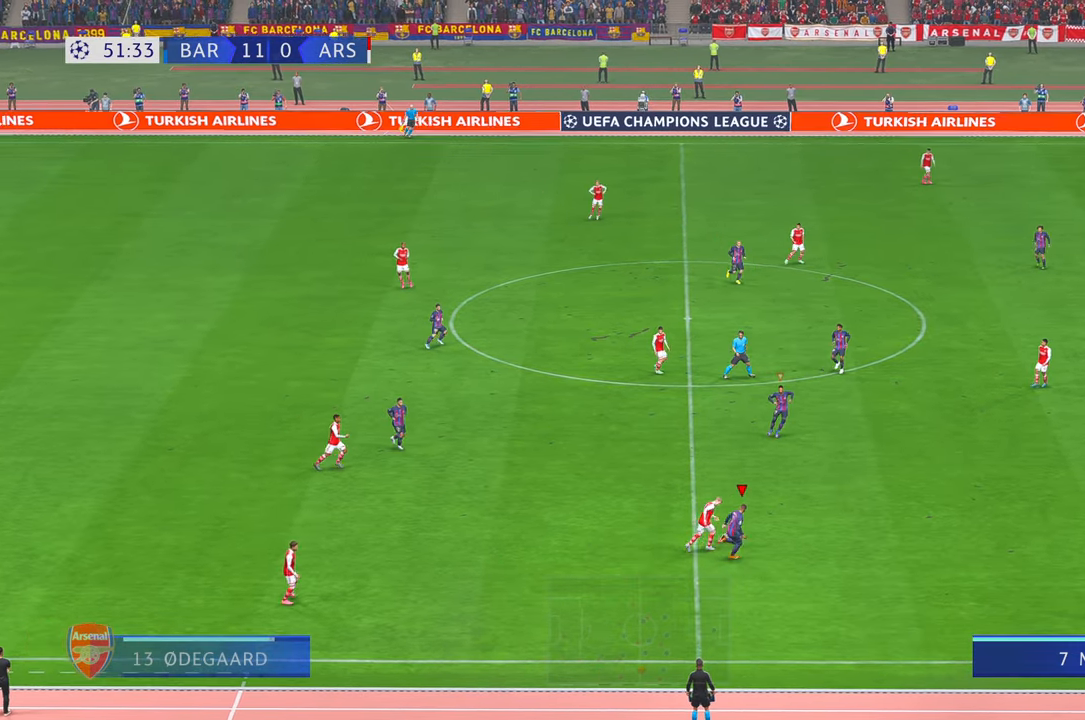
{"dt_ms": 500, "buttons": [], "left_stick": "up-right", "right_stick": "center", "events": []}
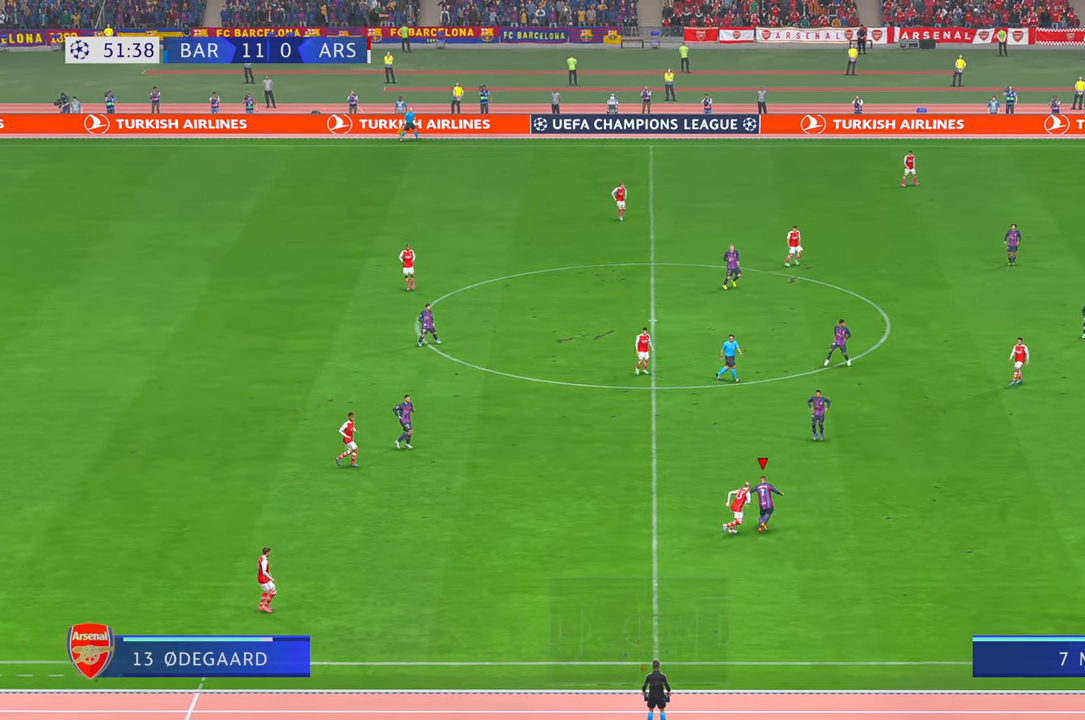
{"dt_ms": 500, "buttons": [], "left_stick": "up", "right_stick": "center", "events": [[33, "left_stick", "up"]]}
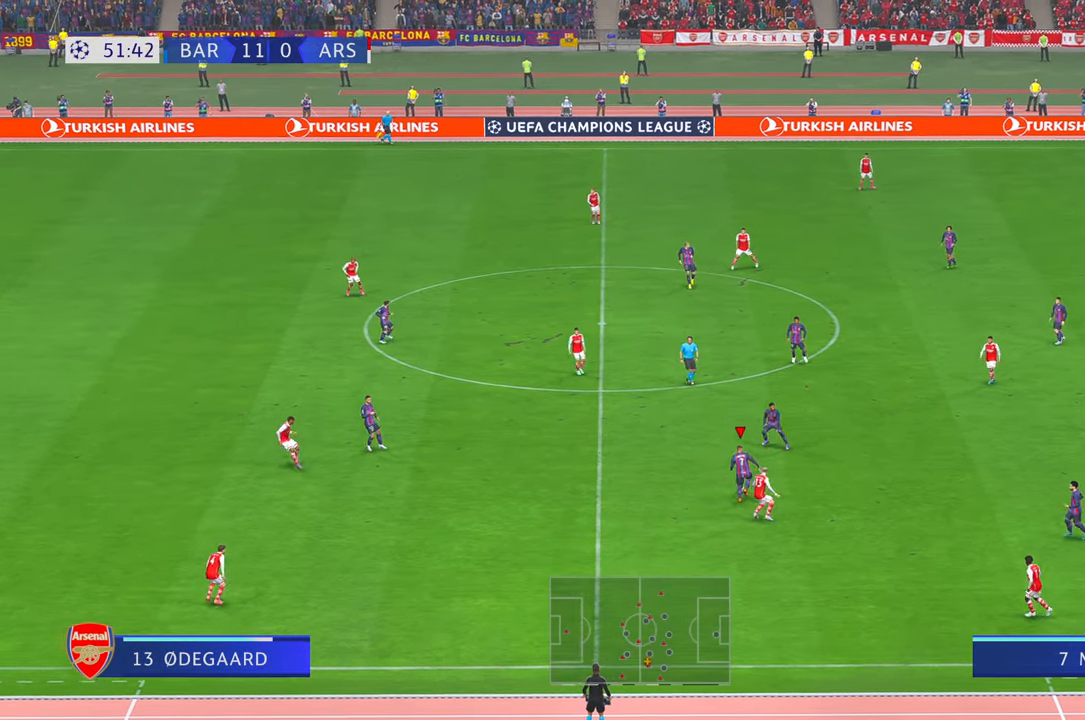
{"dt_ms": 500, "buttons": [], "left_stick": "left", "right_stick": "center", "events": [[66, "A", "down"], [66, "L1", "down"], [100, "left_stick", "up-left"], [200, "A", "up"], [266, "L1", "up"], [333, "left_stick", "left"]]}
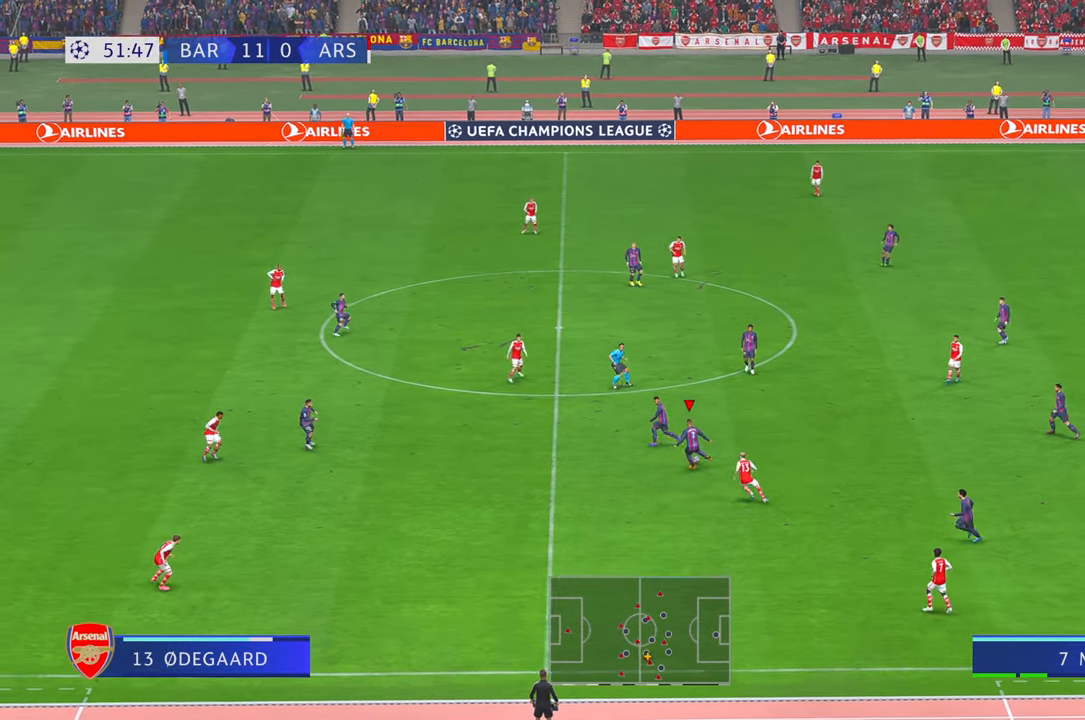
{"dt_ms": 500, "buttons": [], "left_stick": "up-left", "right_stick": "center", "events": [[133, "left_stick", "up-left"]]}
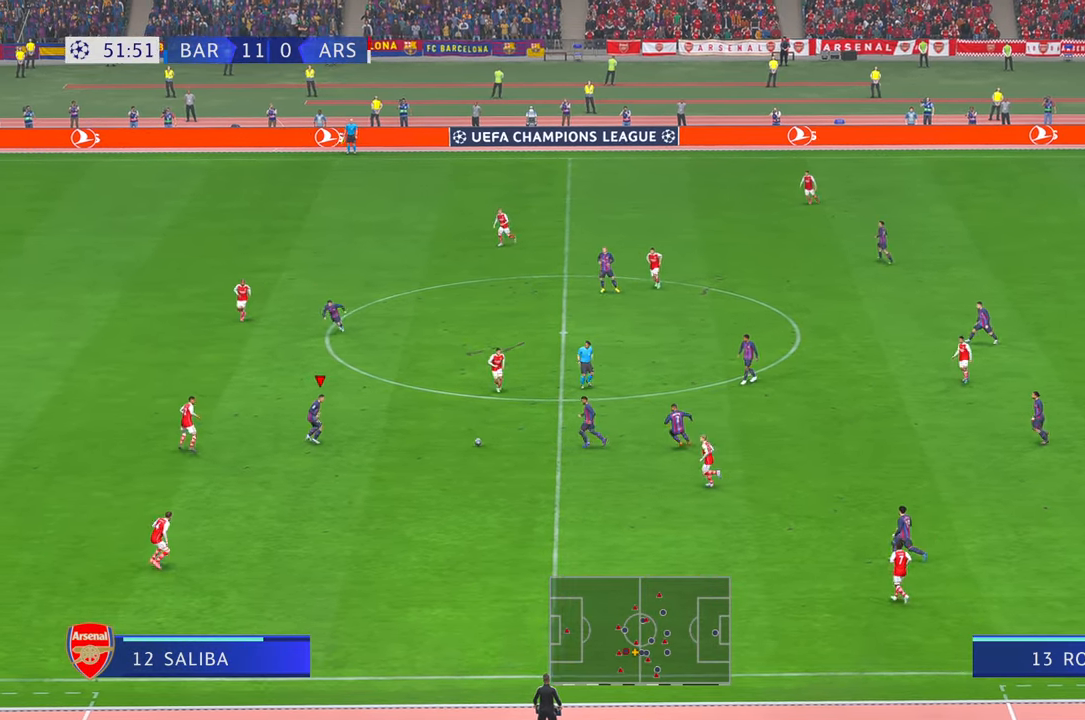
{"dt_ms": 500, "buttons": [], "left_stick": "up", "right_stick": "center", "events": [[500, "left_stick", "up"]]}
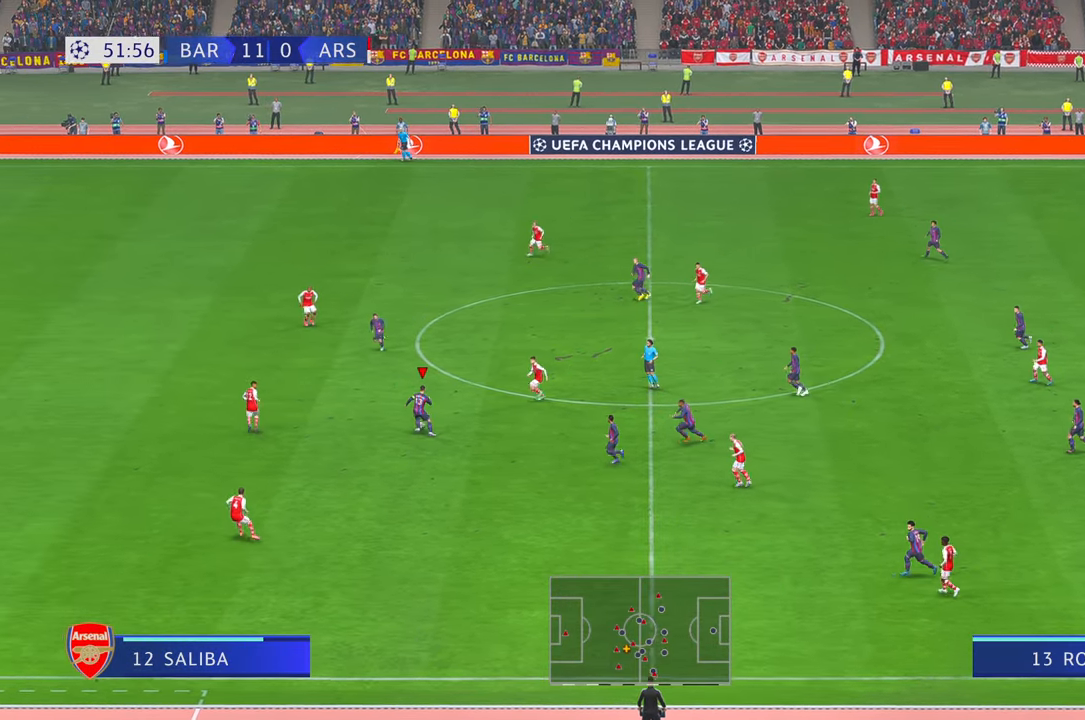
{"dt_ms": 500, "buttons": ["L1"], "left_stick": "up", "right_stick": "center", "events": [[416, "L1", "down"]]}
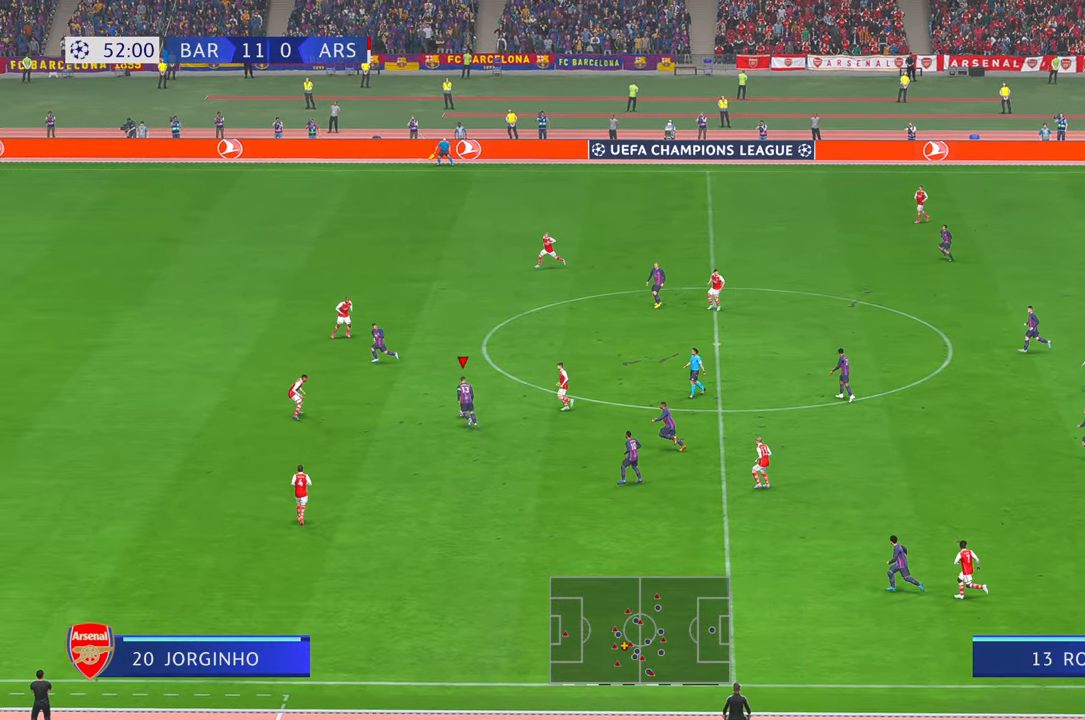
{"dt_ms": 500, "buttons": [], "left_stick": "left", "right_stick": "center", "events": [[33, "left_stick", "left"], [83, "L1", "up"], [83, "Y", "down"], [216, "Y", "up"]]}
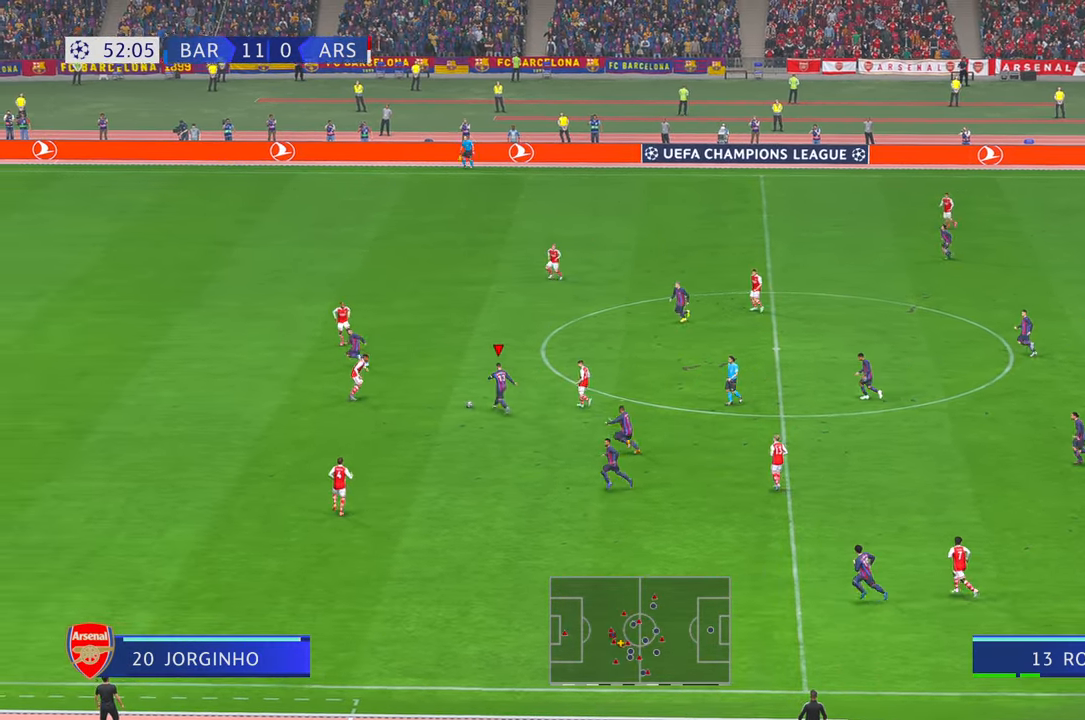
{"dt_ms": 500, "buttons": [], "left_stick": "left", "right_stick": "center", "events": []}
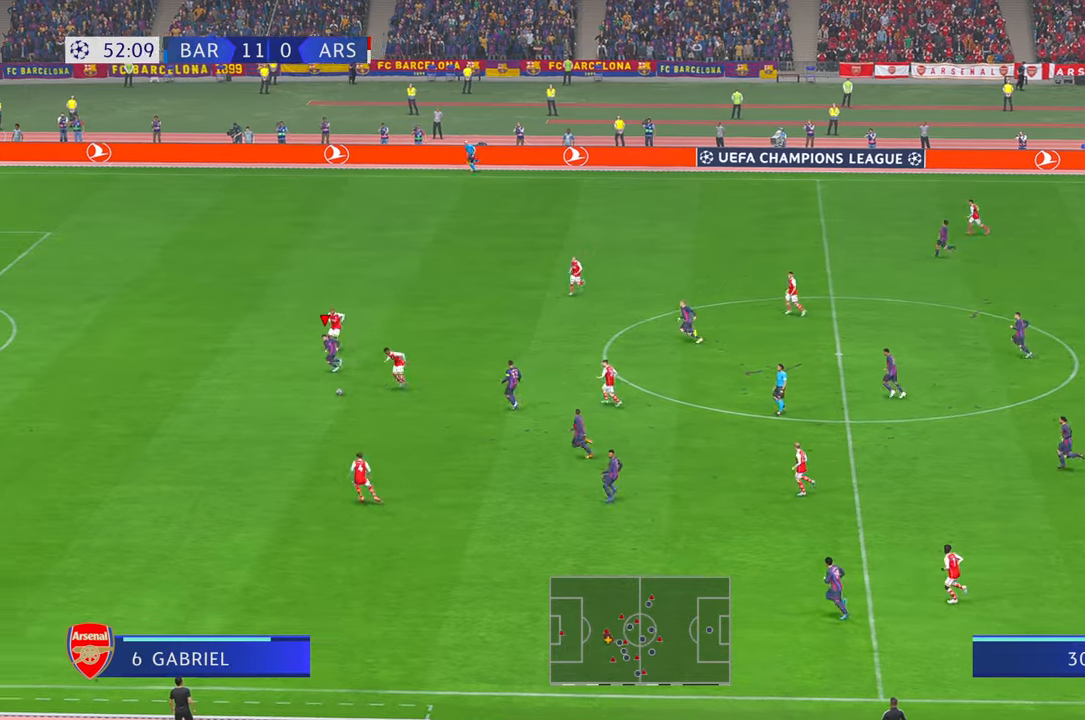
{"dt_ms": 500, "buttons": [], "left_stick": "left", "right_stick": "center", "events": []}
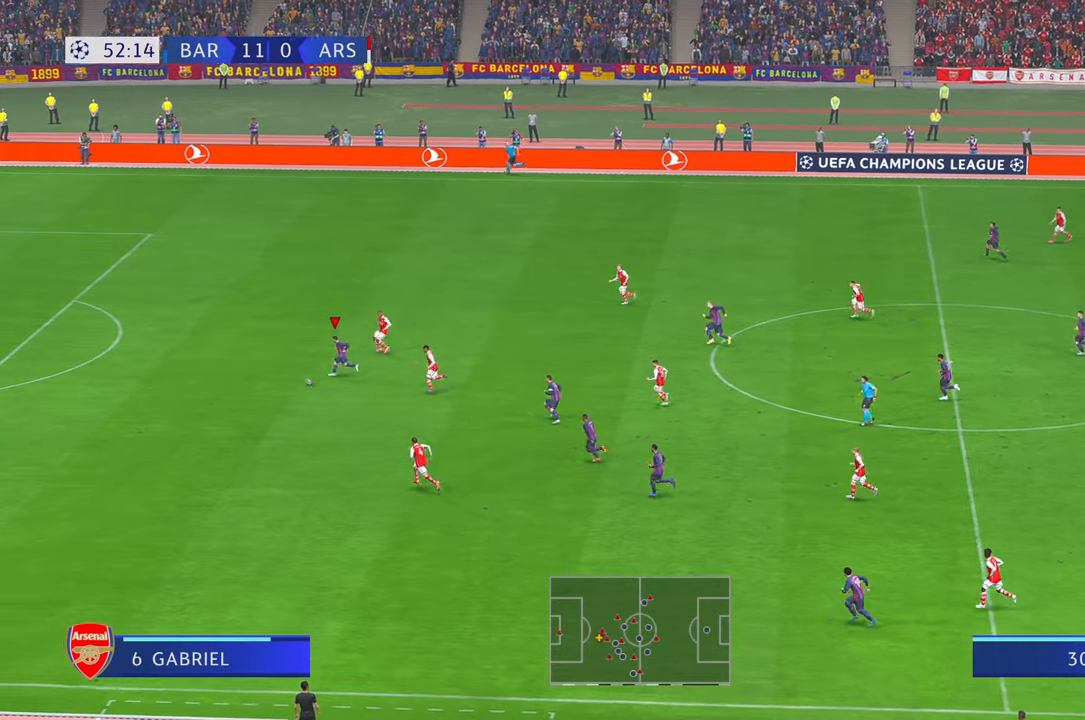
{"dt_ms": 500, "buttons": [], "left_stick": "left", "right_stick": "center", "events": []}
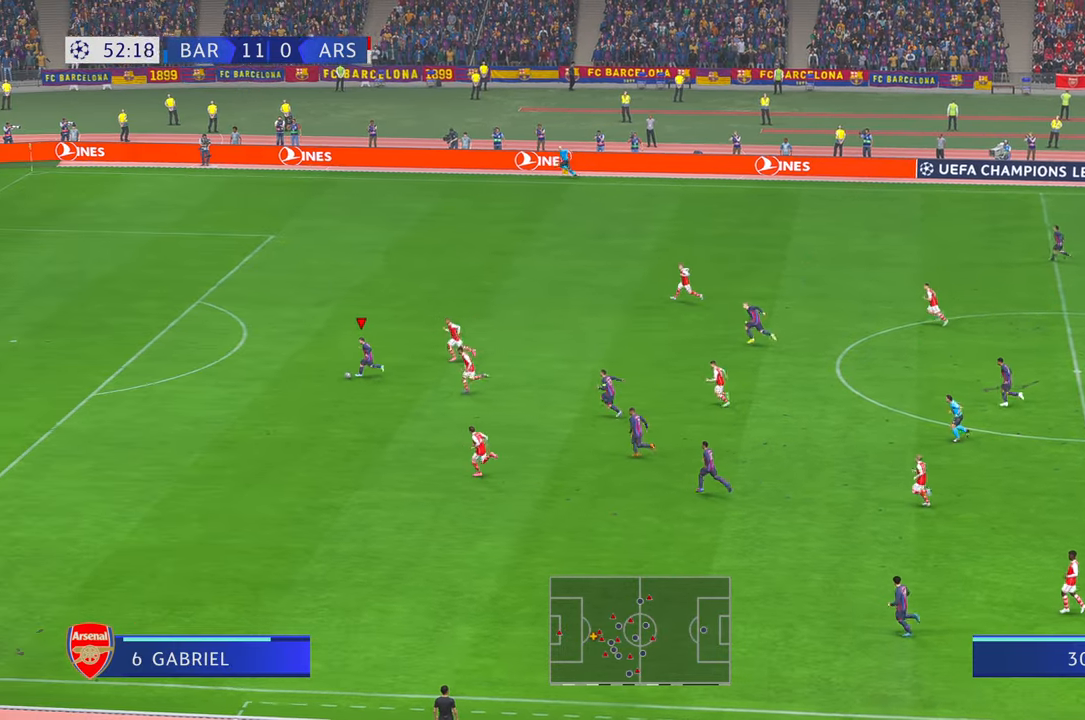
{"dt_ms": 500, "buttons": [], "left_stick": "left", "right_stick": "center", "events": []}
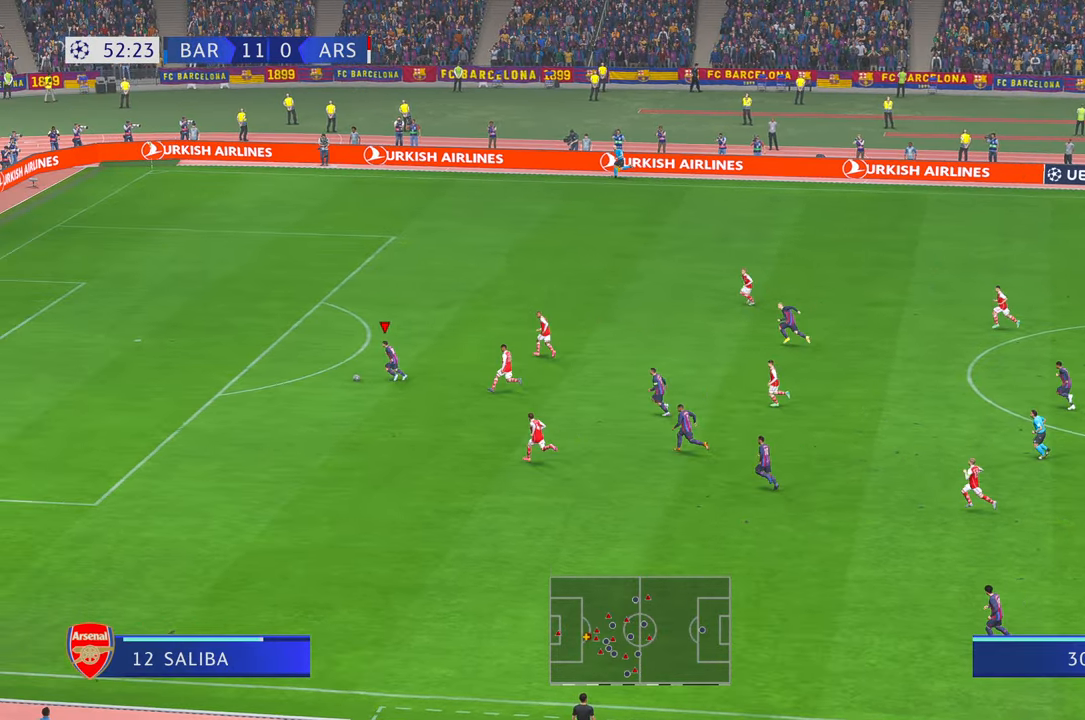
{"dt_ms": 500, "buttons": ["B"], "left_stick": "up-left", "right_stick": "center", "events": [[416, "left_stick", "up-left"], [500, "B", "down"]]}
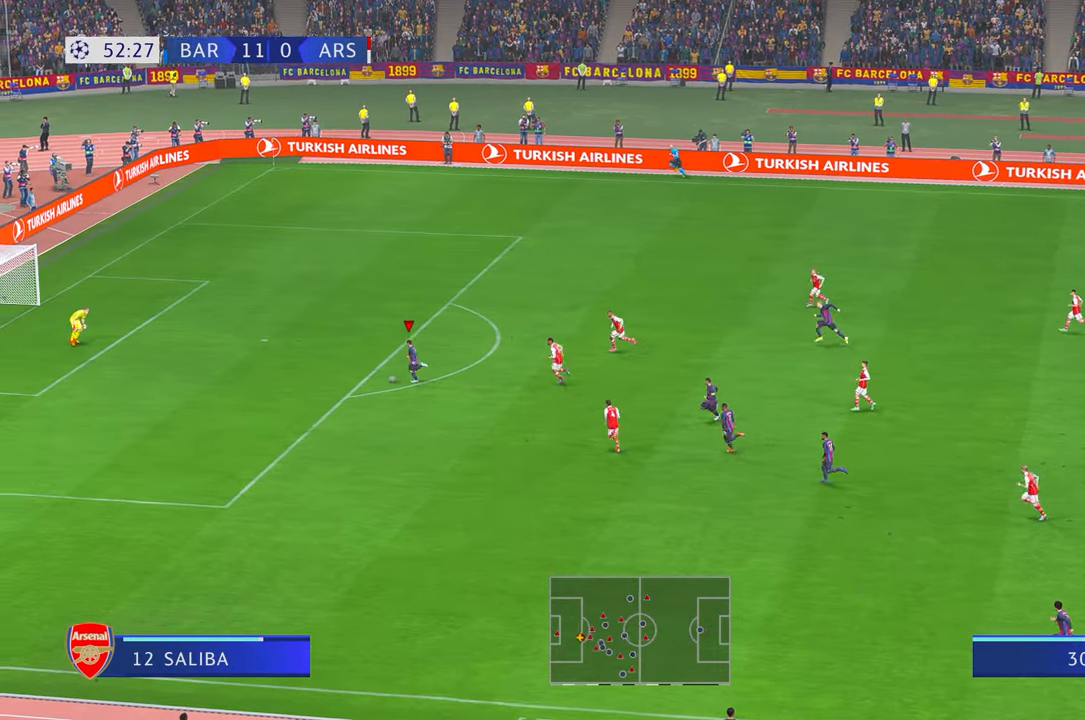
{"dt_ms": 500, "buttons": [], "left_stick": "up-left", "right_stick": "center", "events": [[250, "B", "up"]]}
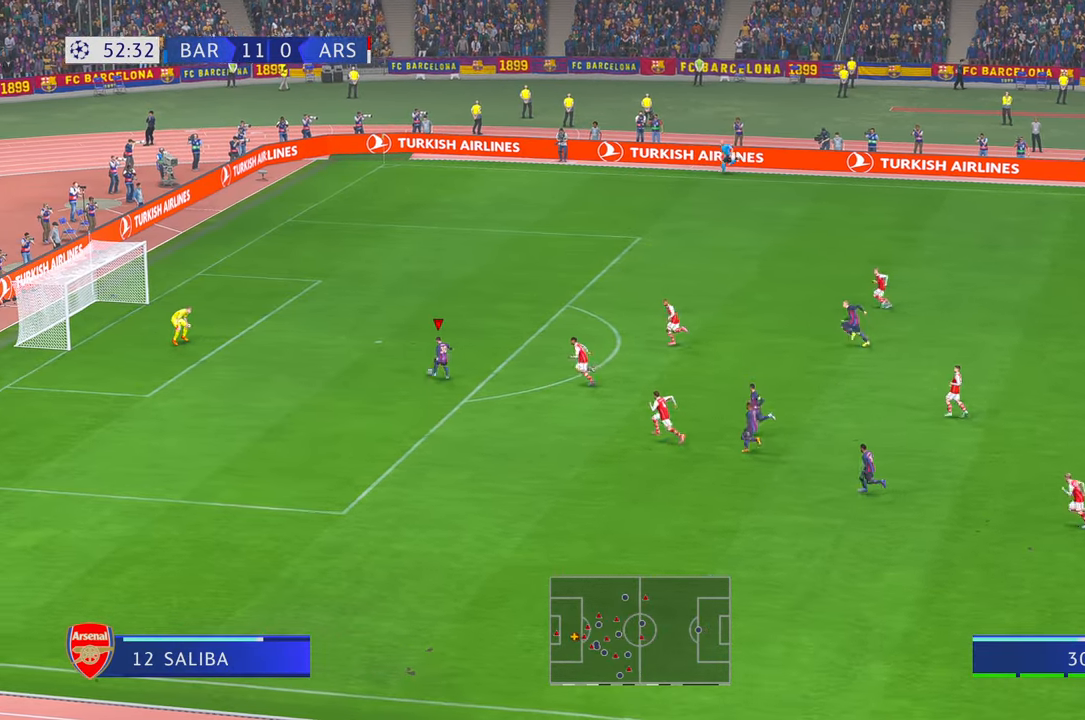
{"dt_ms": 500, "buttons": [], "left_stick": "down-left", "right_stick": "center", "events": [[383, "left_stick", "left"], [500, "left_stick", "down-left"]]}
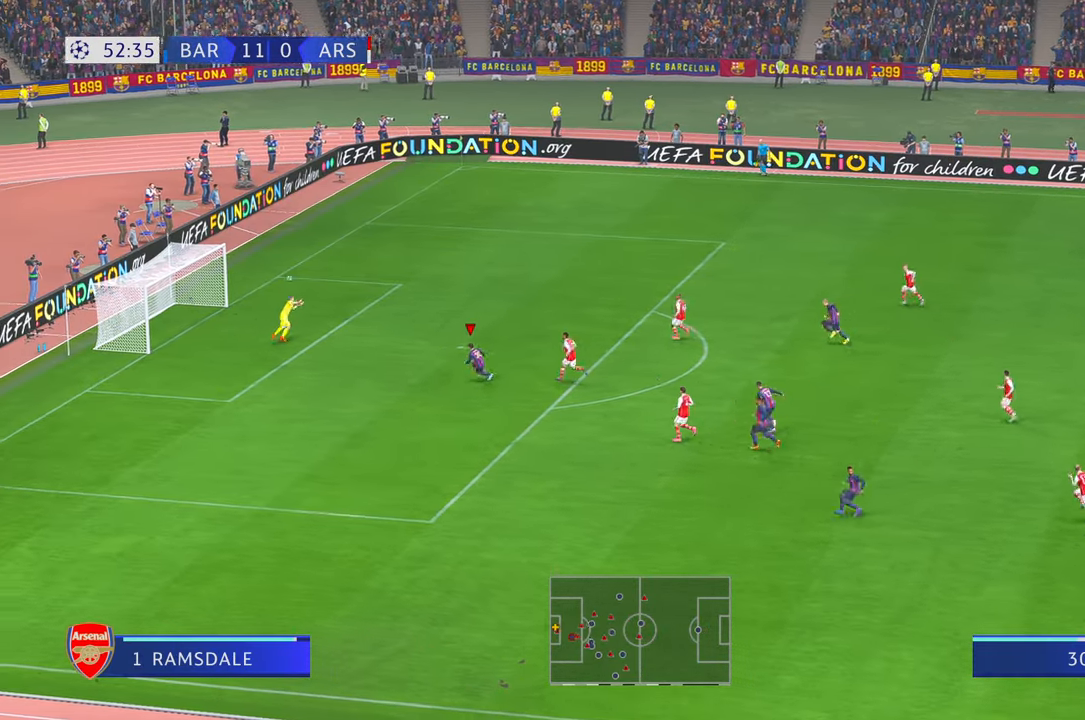
{"dt_ms": 1000, "buttons": [], "left_stick": "down-left", "right_stick": "center"}
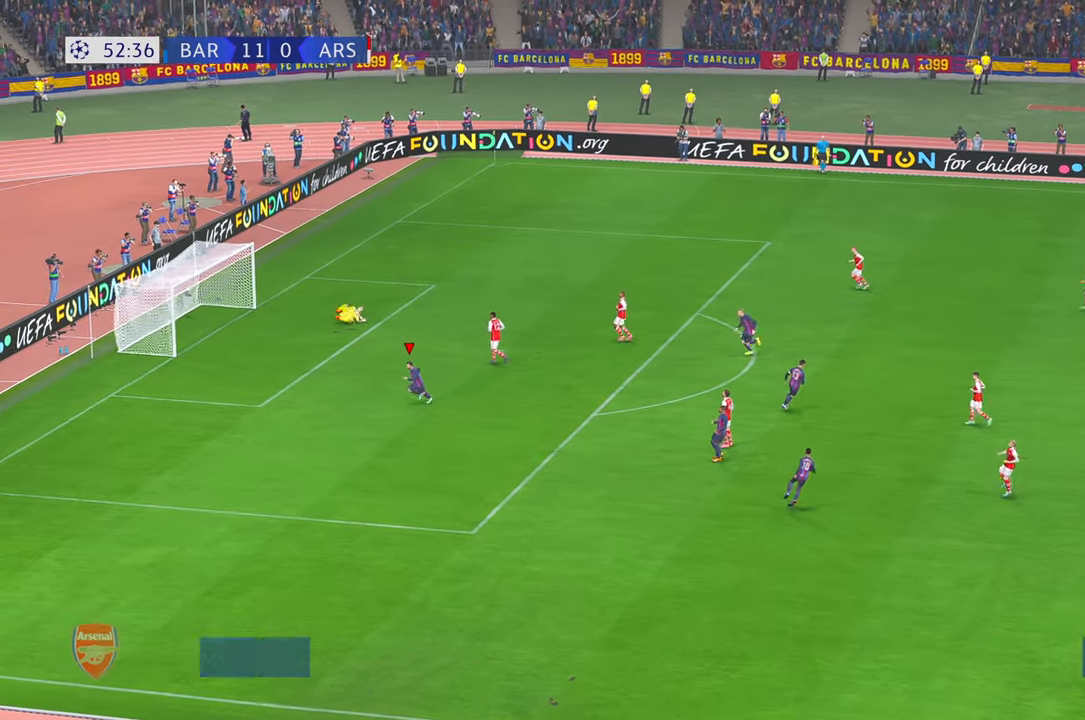
{"dt_ms": 500, "buttons": [], "left_stick": "center", "right_stick": "center", "events": [[66, "A", "down"], [183, "right_stick", "up-left"], [233, "right_stick", "center"], [250, "left_stick", "center"], [350, "A", "up"]]}
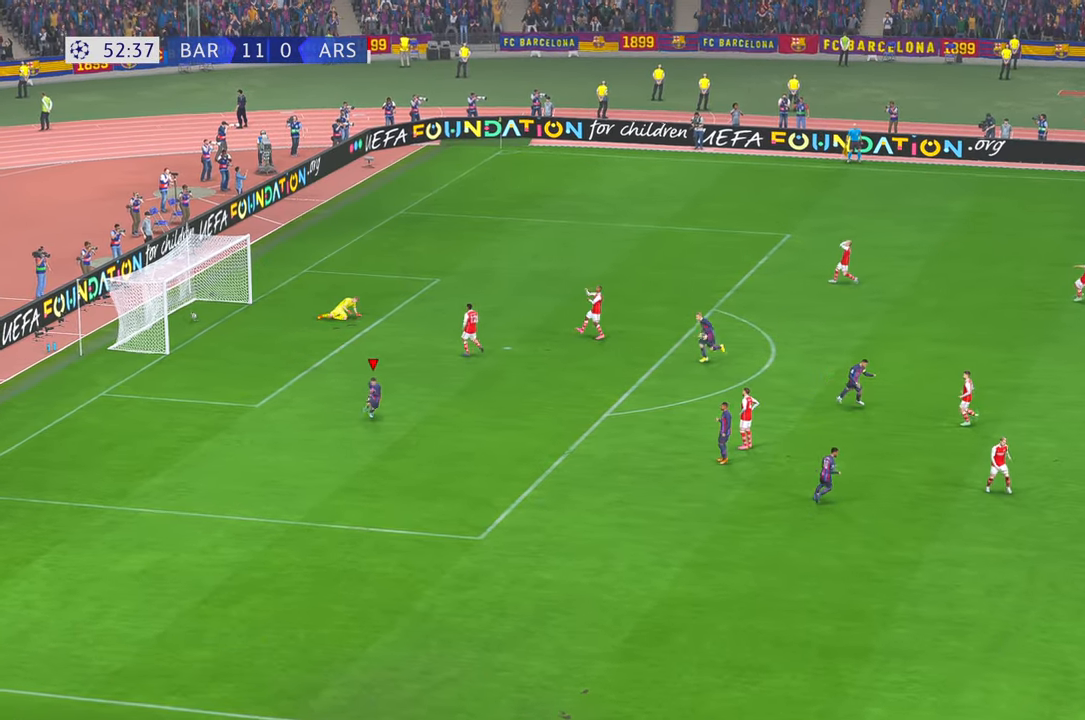
{"dt_ms": 500, "buttons": [], "left_stick": "center", "right_stick": "center", "events": []}
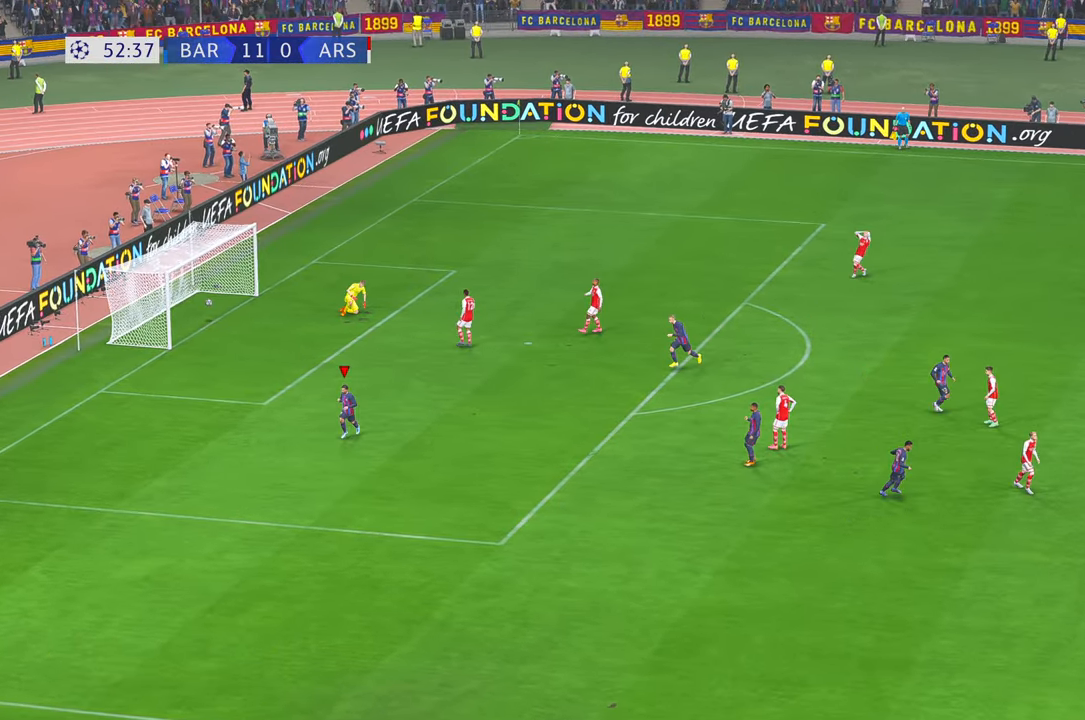
{"dt_ms": 500, "buttons": [], "left_stick": "center", "right_stick": "center", "events": [[133, "R1", "down"], [283, "R1", "up"]]}